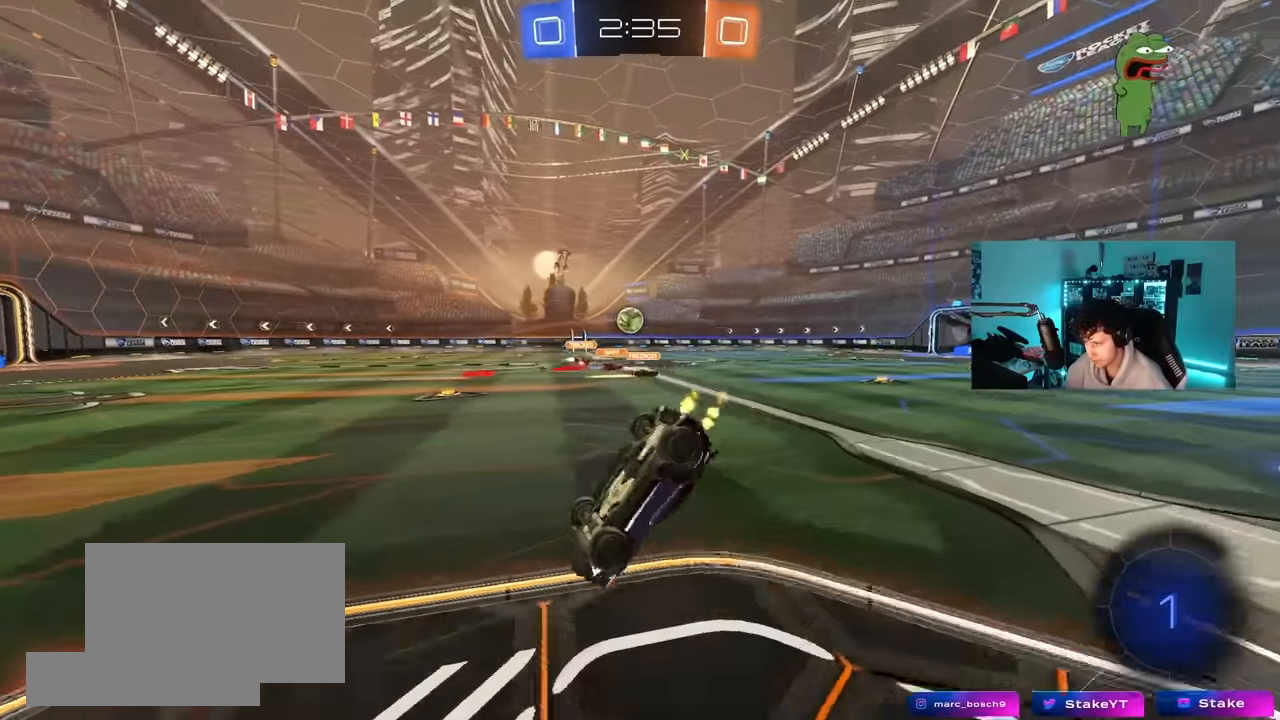
Gameplay with keyboard and mouse; each line is a JSON object with the keys and mouse buttons held at the frame after it. "events" lists presses ("down") and releases ("up") of "1", "2", "3", "4", "5", "a", "alt", "c", "caps_lock", "ctrl", "d", "e", "f", "g", "q", "r", "s", "shift", "space", "t", "tab", "v", "w", "x", "z", "mouse_left", "mouse_wheel" and "mouse_right" between this image and that frame as [ms after this image, input, new state], when the widget could be followed in between. "mouse_left", "mouse_wheel", "mouse_right" = the "left", "wheel", "right" buttons of the "mouse" list. No other keys are recorded. "wheel" means that the mouse wheel is clicked or scrolled. "mouse_move" is the direction in which the mouse moves at that frame (one of eight, or "still"), when it could be read.
{"keys": ["w"], "mouse": [], "mouse_move": "still", "events": []}
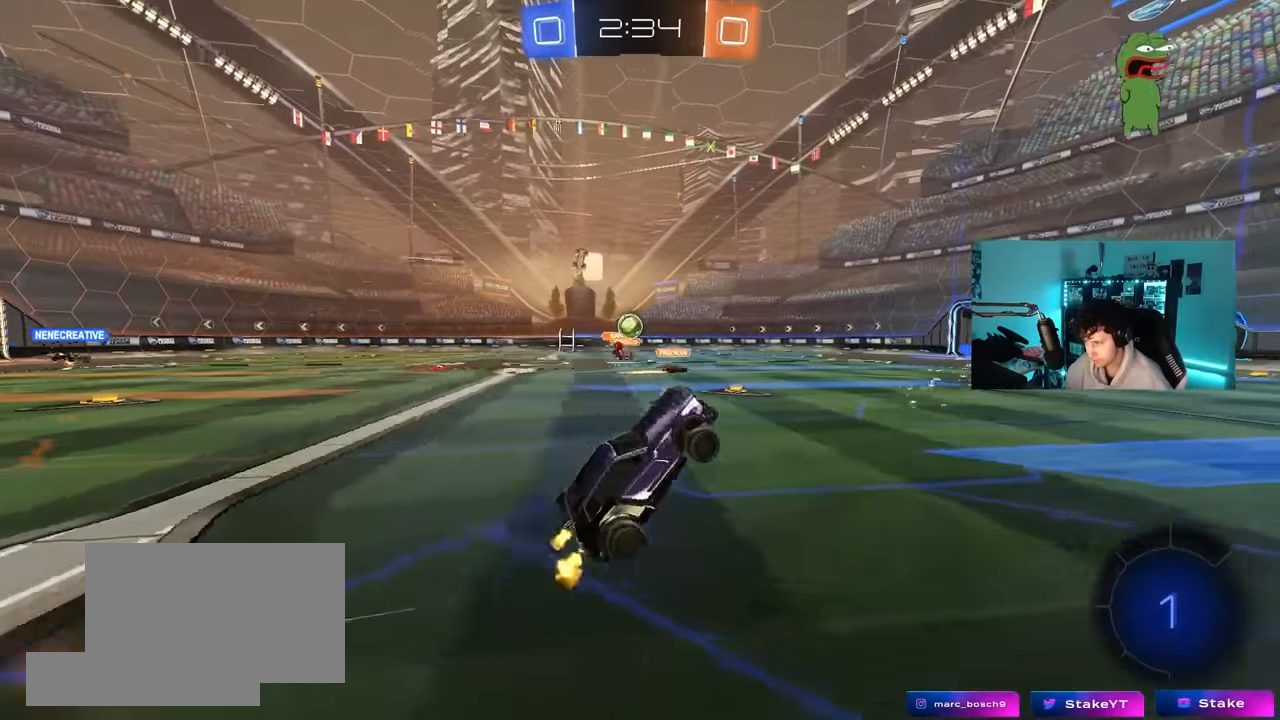
{"keys": ["w"], "mouse": [], "mouse_move": "still", "events": []}
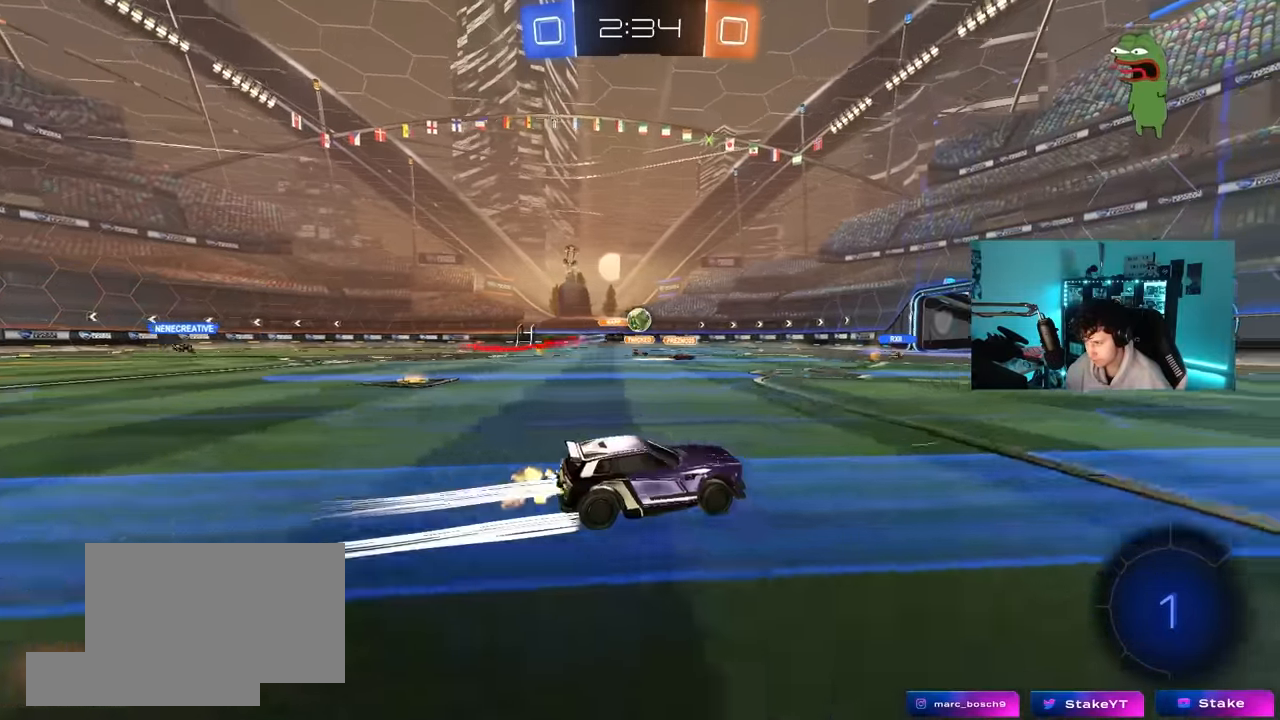
{"keys": ["d", "w"], "mouse": [], "mouse_move": "still", "events": [[50, "d", "down"], [200, "d", "up"], [483, "d", "down"]]}
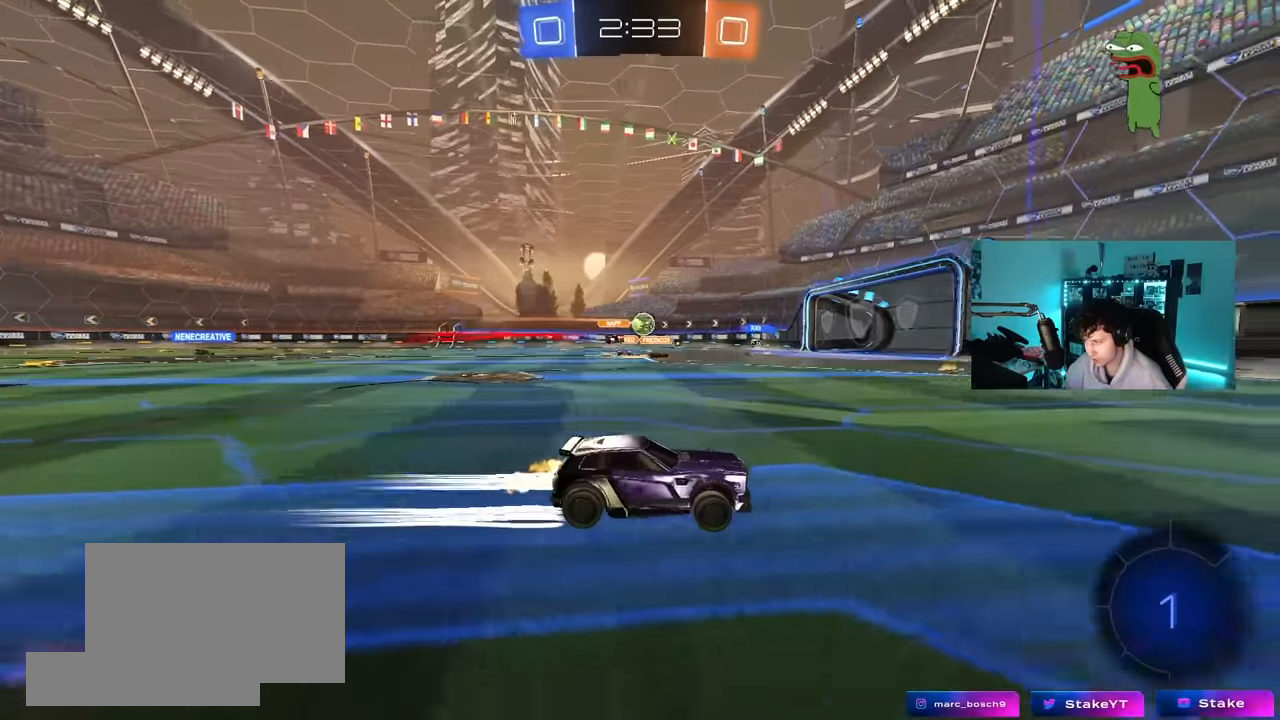
{"keys": ["w"], "mouse": [], "mouse_move": "still", "events": [[66, "d", "up"], [116, "a", "down"], [116, "shift", "down"], [266, "shift", "up"], [400, "a", "up"]]}
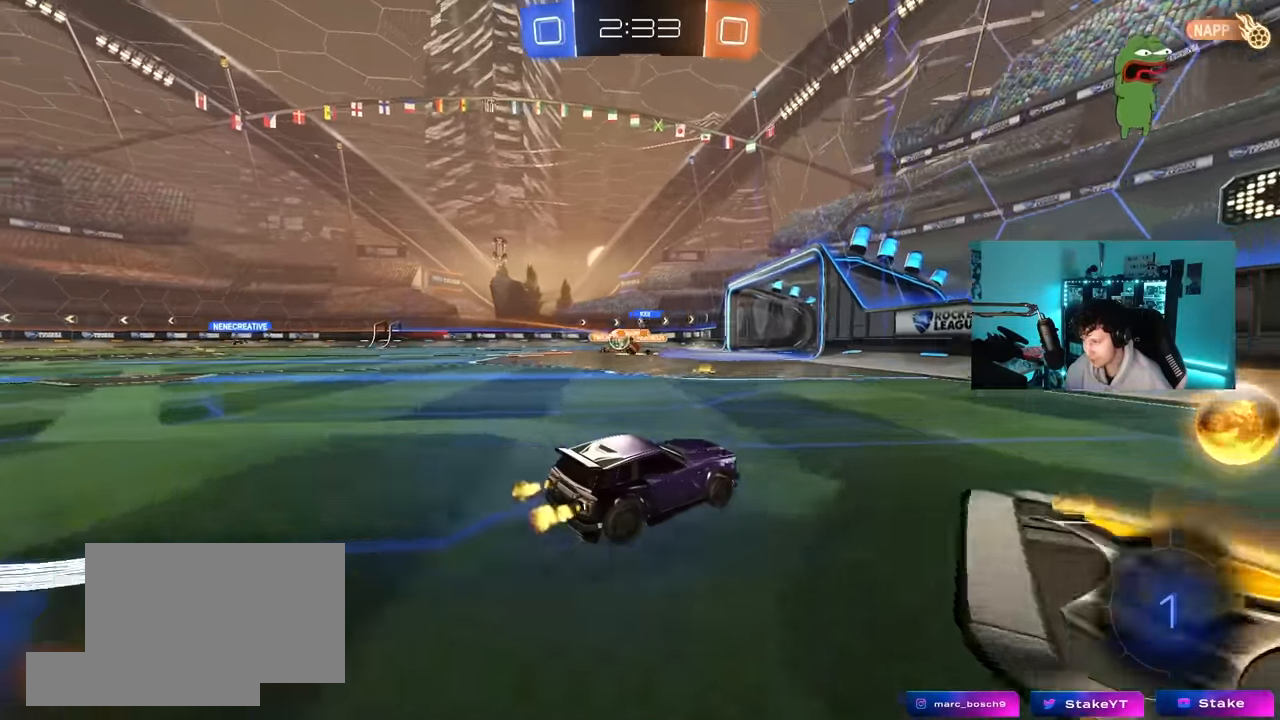
{"keys": ["a"], "mouse": [], "mouse_move": "still", "events": [[83, "a", "down"], [83, "shift", "down"], [233, "shift", "up"], [316, "w", "up"]]}
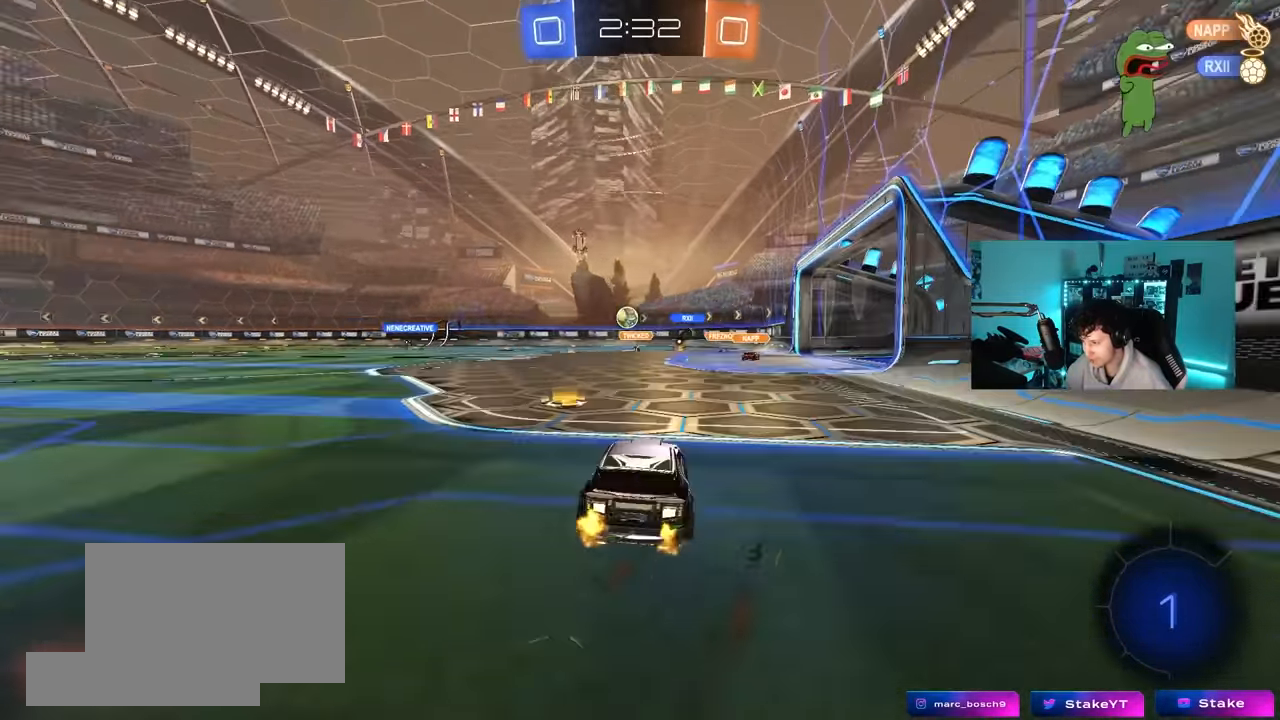
{"keys": ["d", "w"], "mouse": [], "mouse_move": "still", "events": [[50, "a", "up"], [50, "d", "down"], [50, "w", "down"], [150, "d", "up"], [250, "a", "down"], [433, "a", "up"], [483, "d", "down"]]}
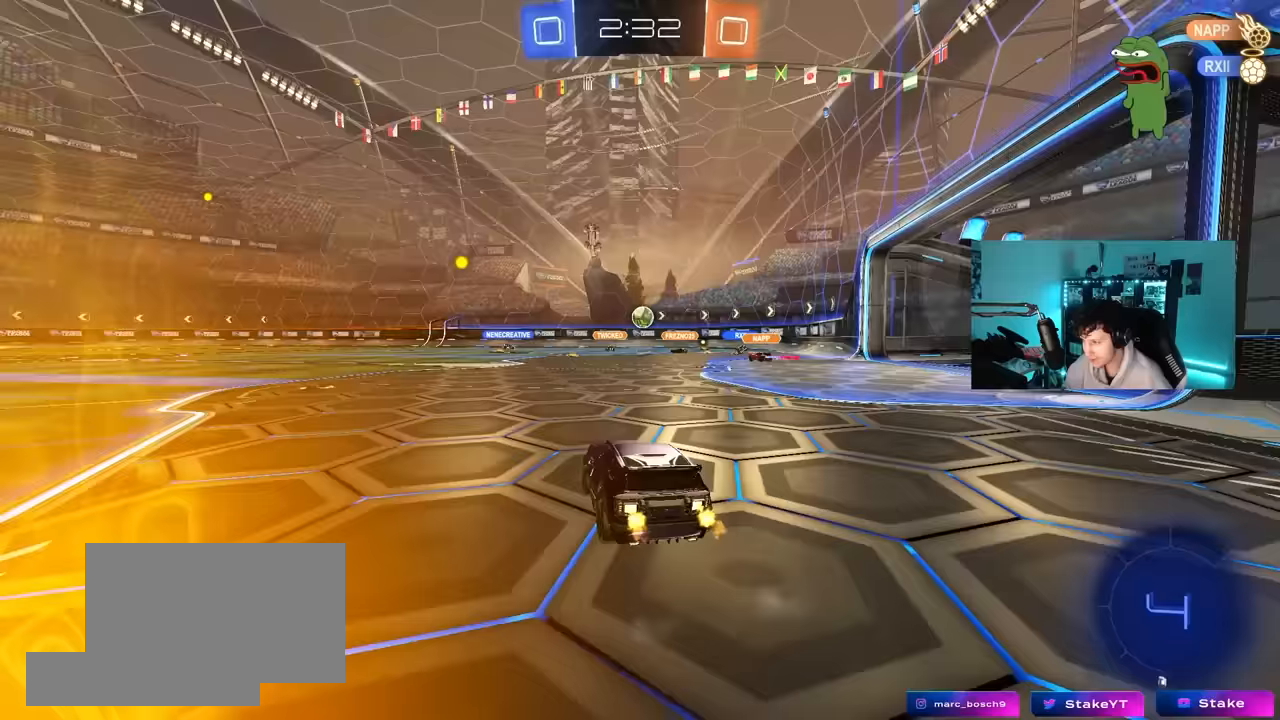
{"keys": ["d", "w"], "mouse": [], "mouse_move": "still", "events": [[167, "d", "up"], [217, "a", "down"], [267, "a", "up"], [350, "d", "down"]]}
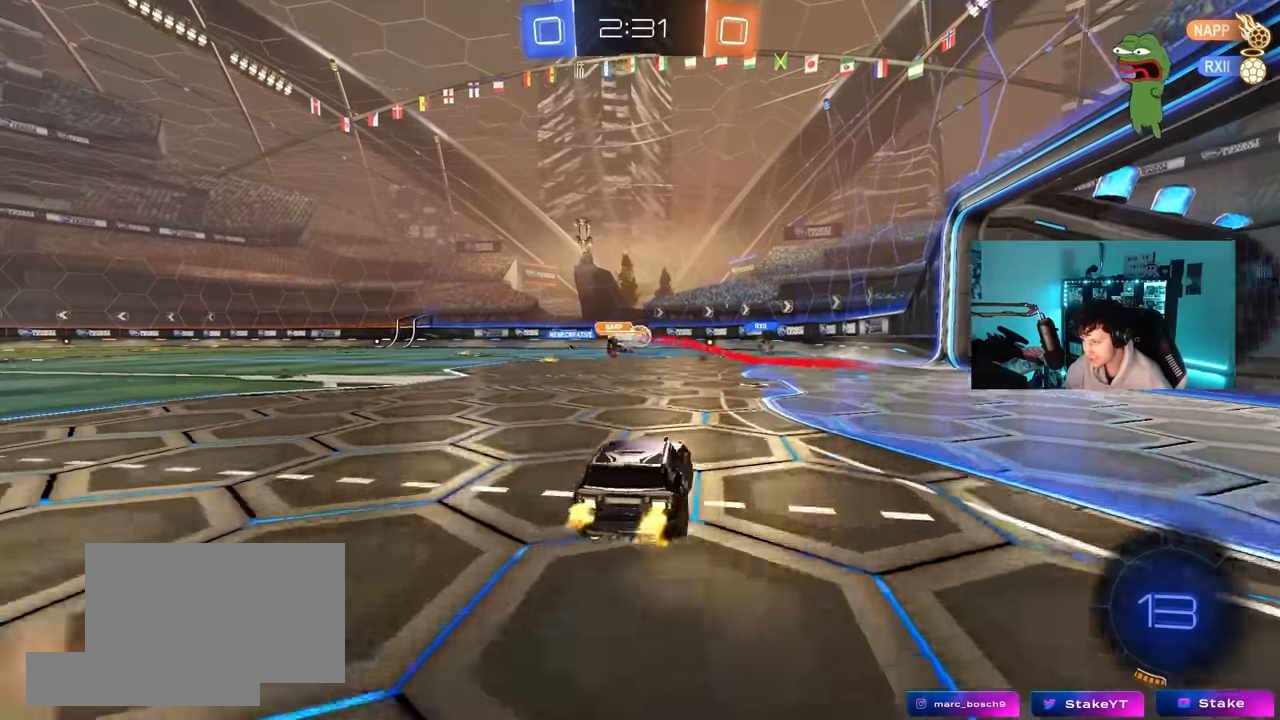
{"keys": ["a", "w"], "mouse": [], "mouse_move": "still", "events": [[183, "d", "up"], [283, "a", "down"]]}
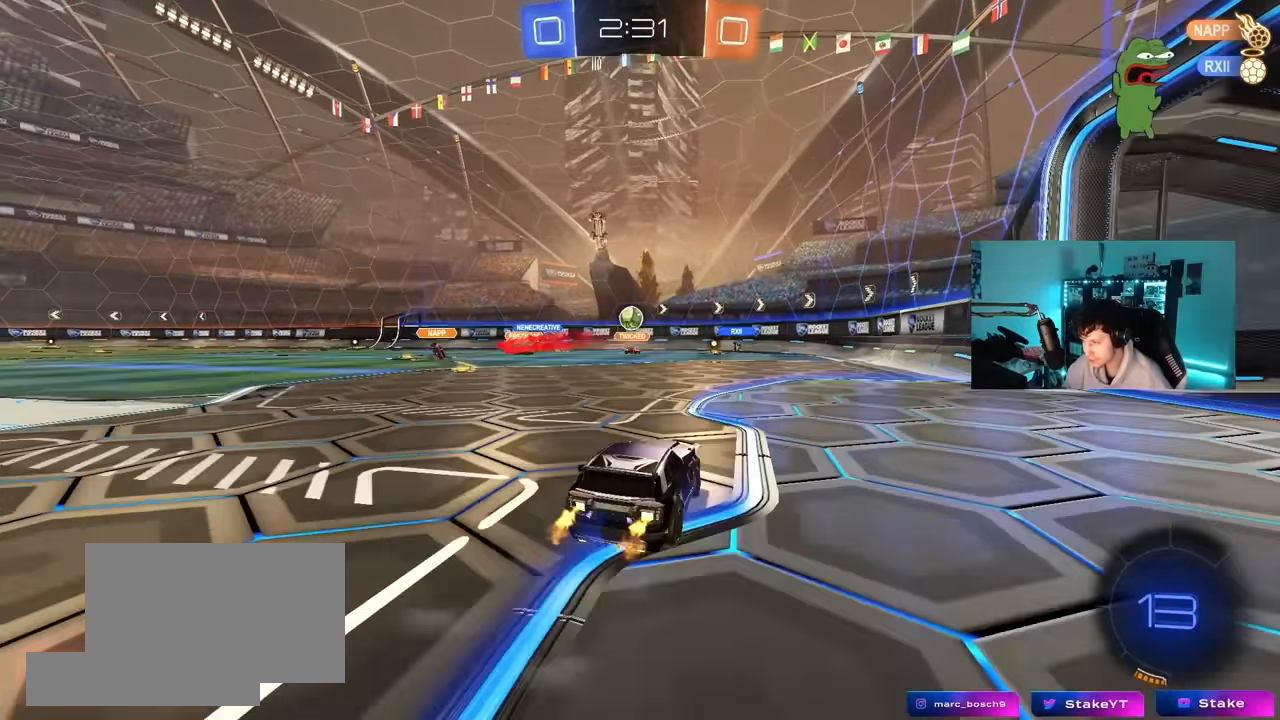
{"keys": ["w"], "mouse": [], "mouse_move": "still", "events": [[17, "a", "up"]]}
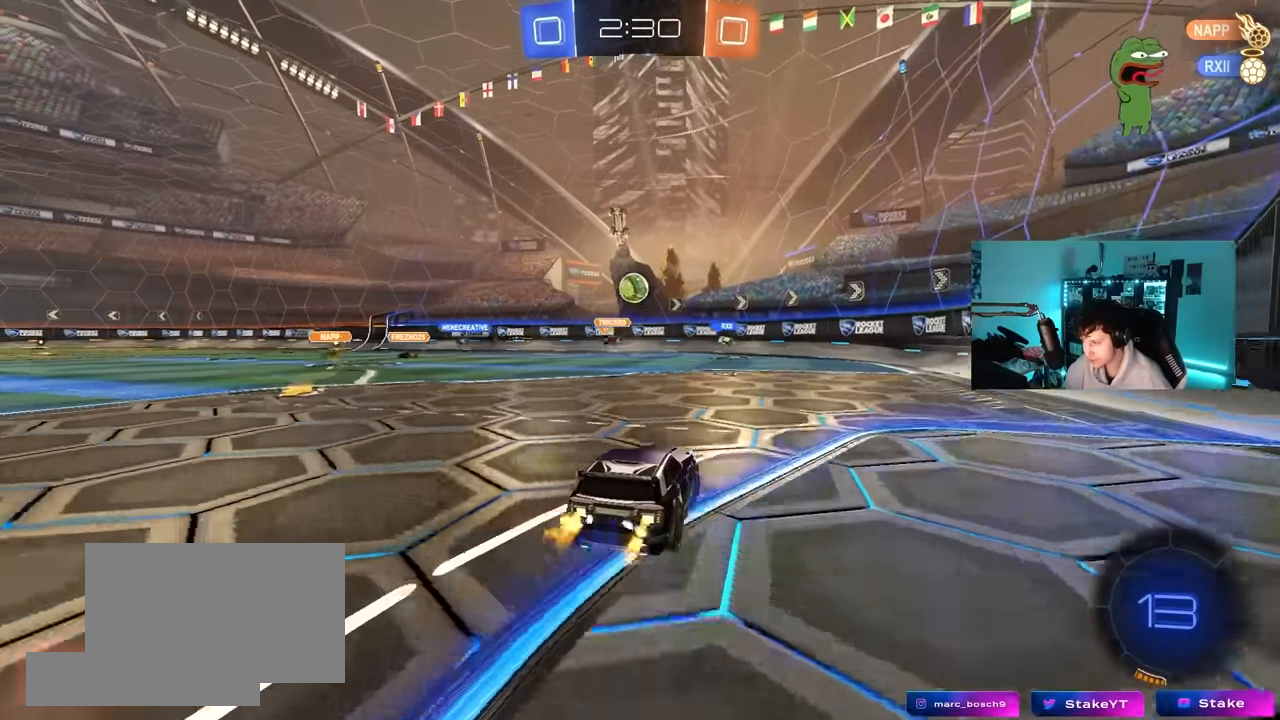
{"keys": ["w"], "mouse": [], "mouse_move": "still", "events": []}
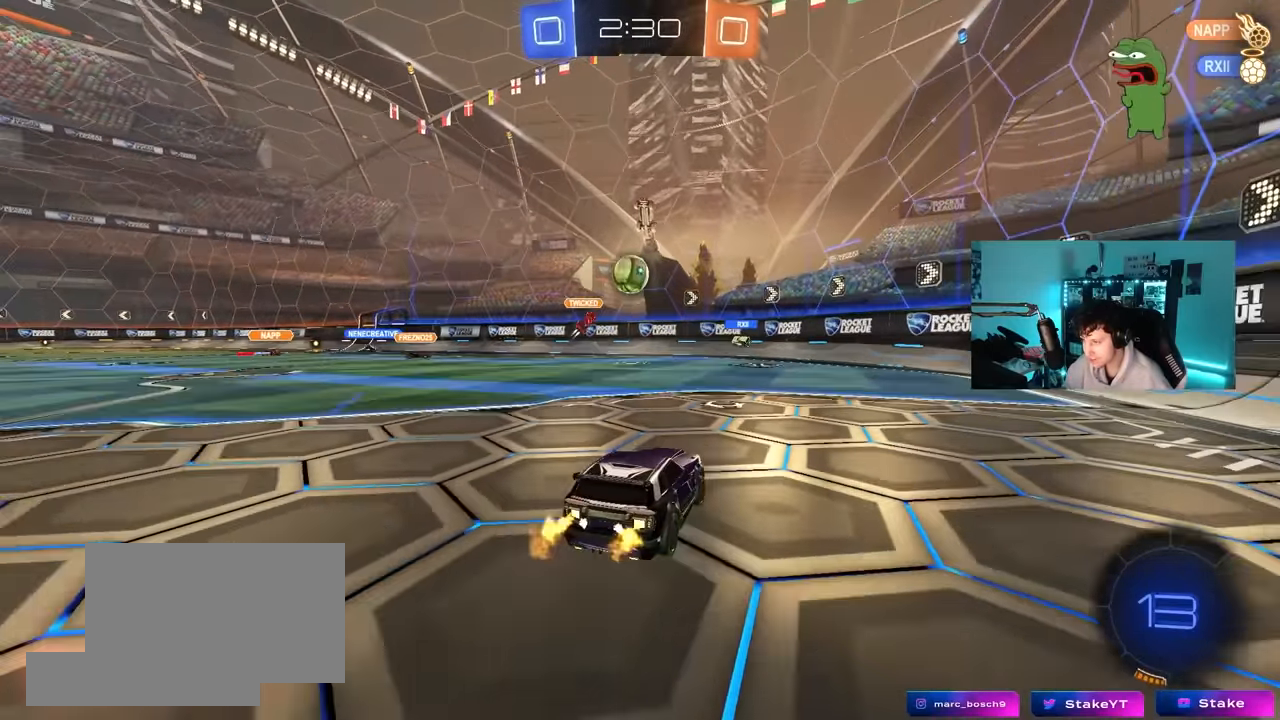
{"keys": ["d", "shift", "w"], "mouse": [], "mouse_move": "still", "events": [[233, "a", "down"], [283, "a", "up"], [283, "d", "down"], [367, "shift", "down"]]}
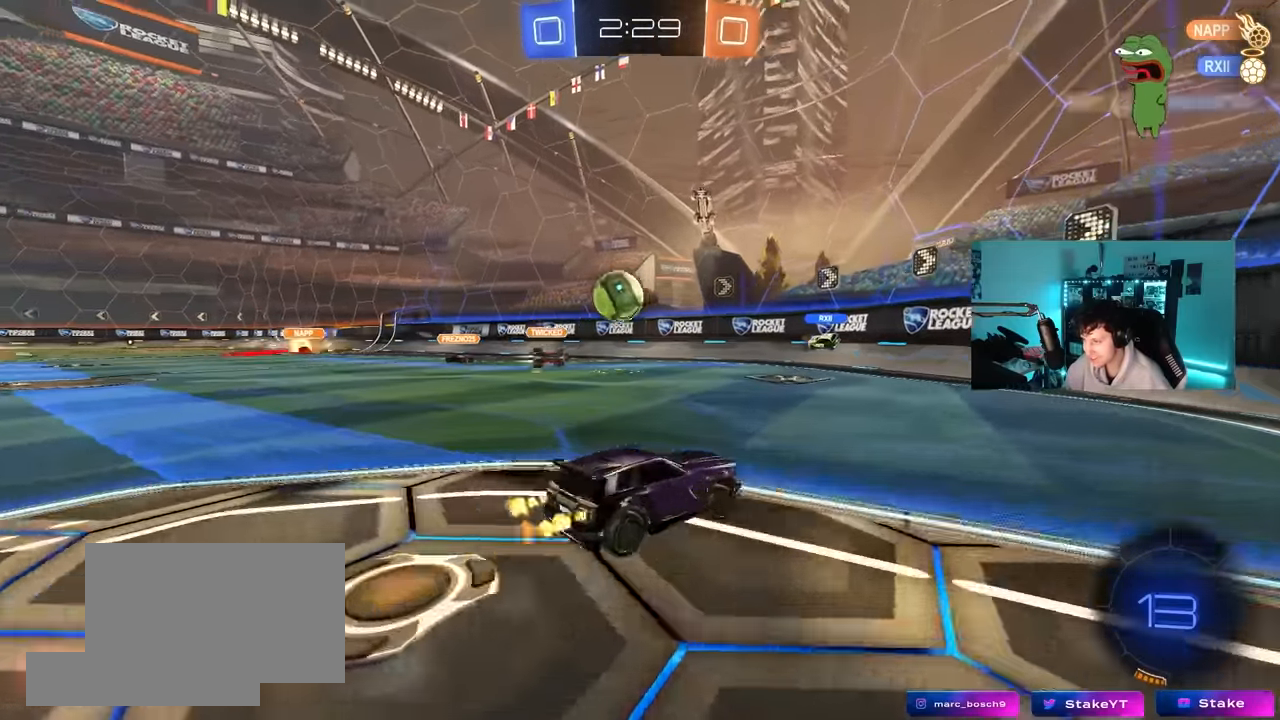
{"keys": [], "mouse": [], "mouse_move": "still", "events": [[17, "shift", "up"], [333, "d", "up"], [433, "w", "up"]]}
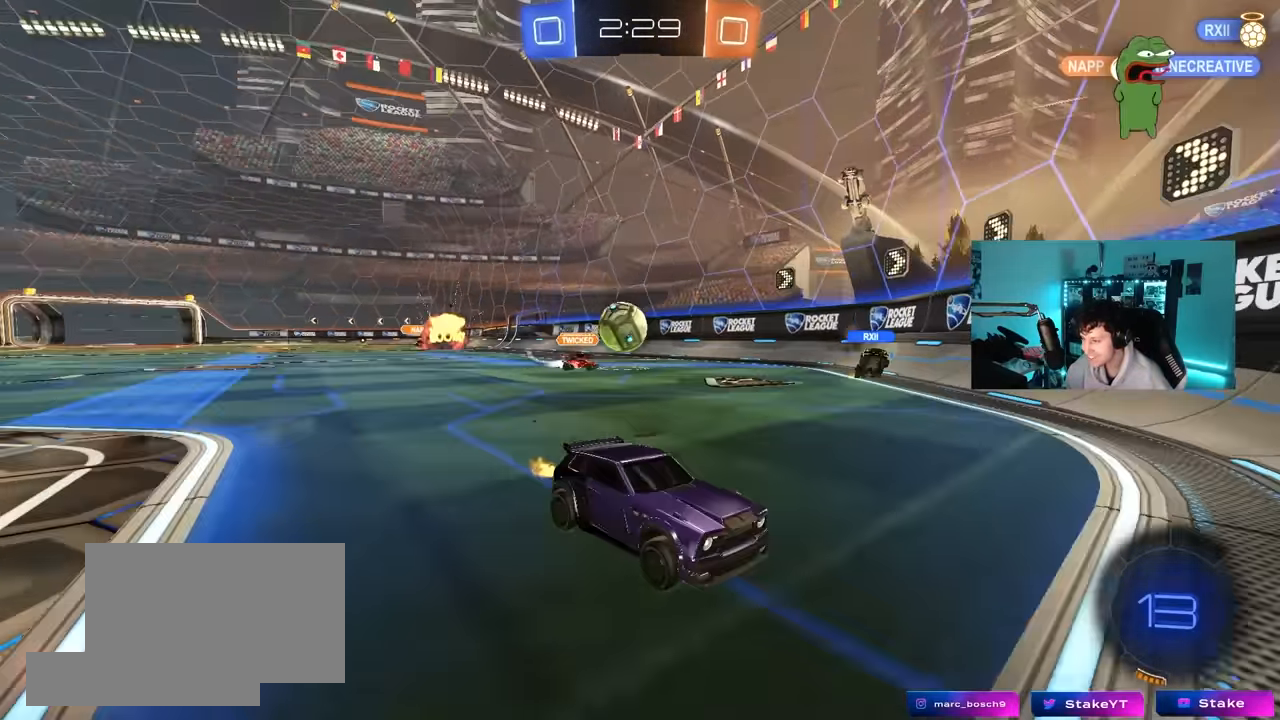
{"keys": ["d", "w"], "mouse": [], "mouse_move": "still", "events": [[167, "w", "down"], [217, "a", "down"], [317, "shift", "down"], [400, "shift", "up"], [450, "a", "up"], [500, "d", "down"]]}
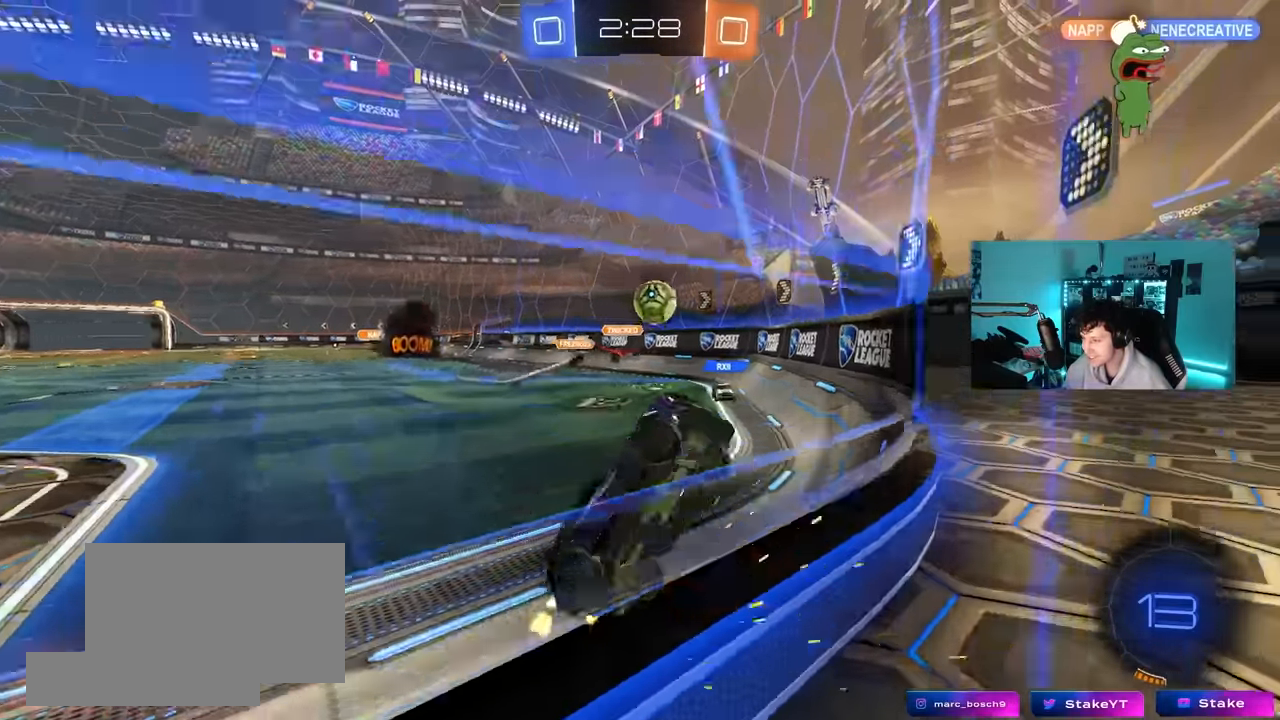
{"keys": ["d", "shift", "w"], "mouse": [], "mouse_move": "still", "events": [[83, "shift", "down"], [283, "shift", "up"], [467, "shift", "down"]]}
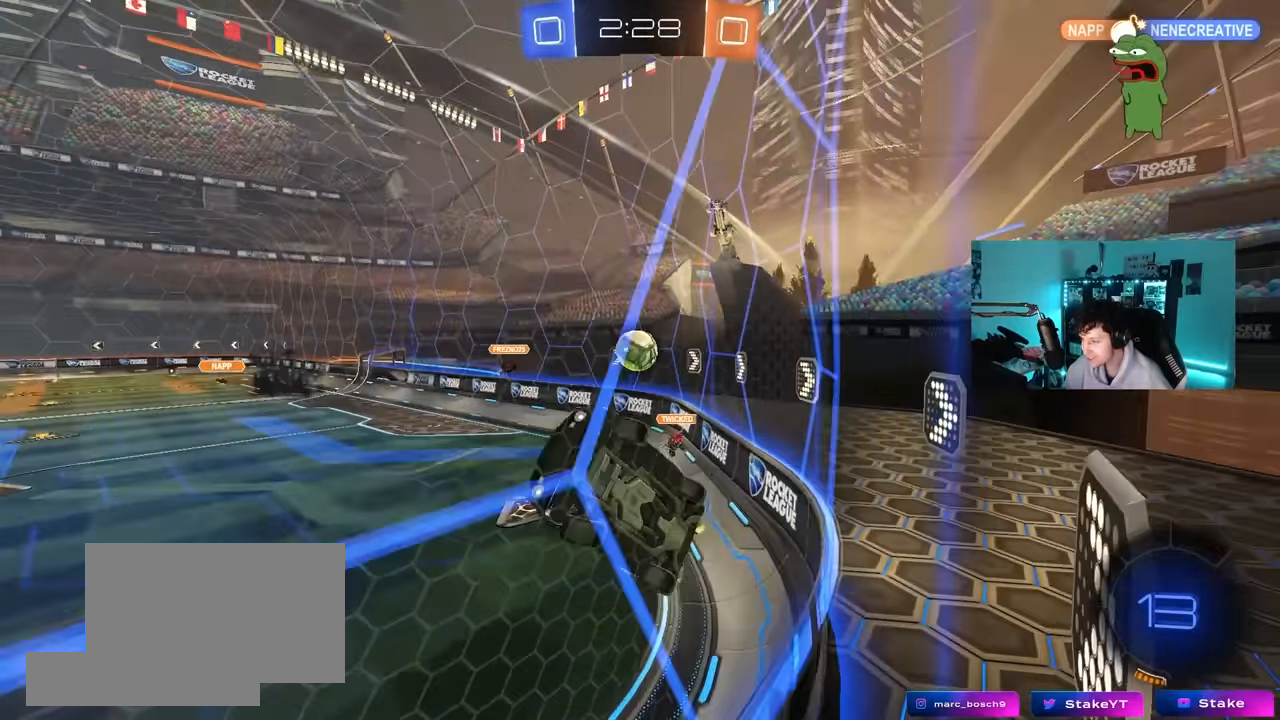
{"keys": [], "mouse": [], "mouse_move": "still", "events": [[100, "shift", "up"], [483, "d", "up"], [483, "w", "up"]]}
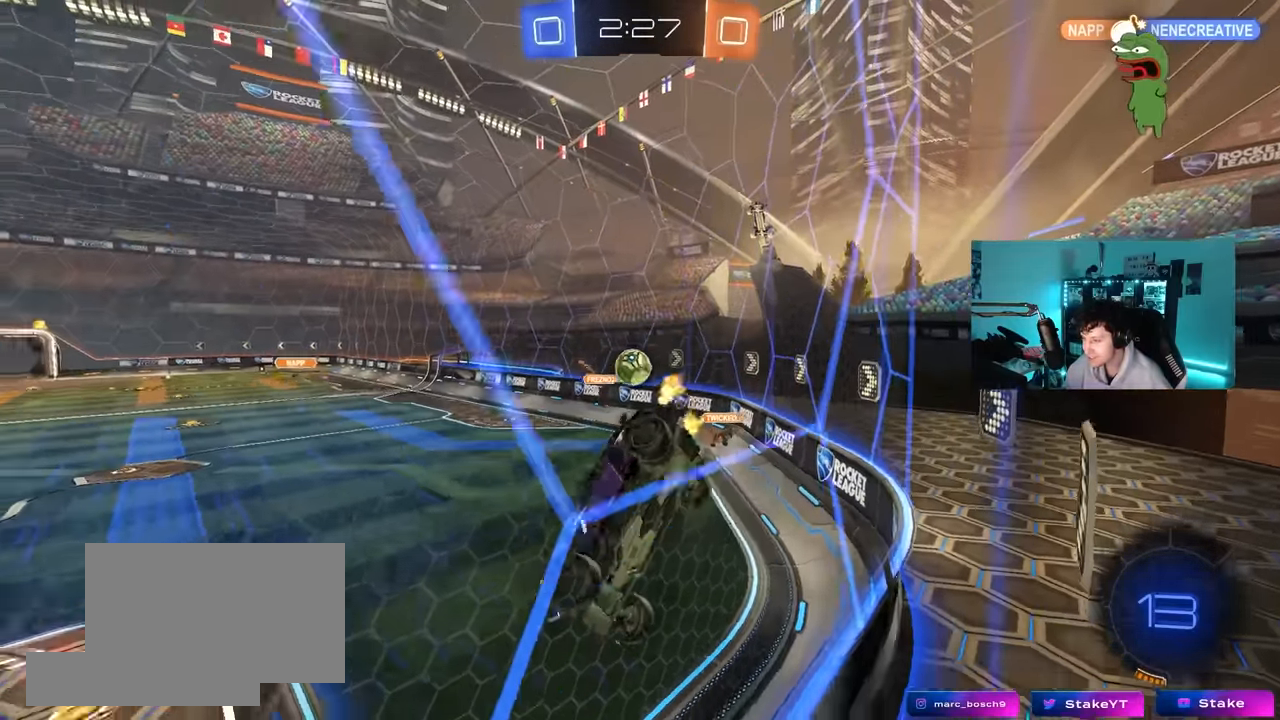
{"keys": ["a", "w"], "mouse": [], "mouse_move": "still", "events": [[67, "s", "down"], [217, "s", "up"], [350, "a", "down"], [350, "w", "down"]]}
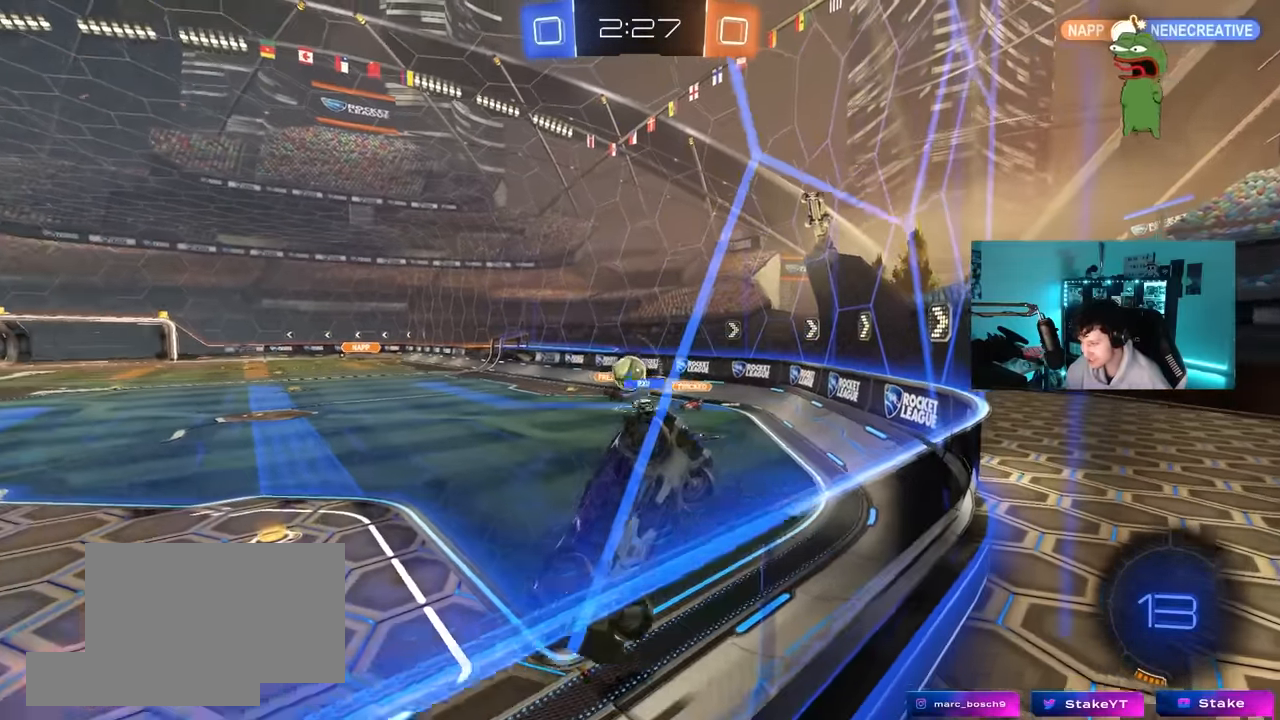
{"keys": ["a", "s"], "mouse": [], "mouse_move": "still", "events": [[333, "w", "up"], [417, "s", "down"]]}
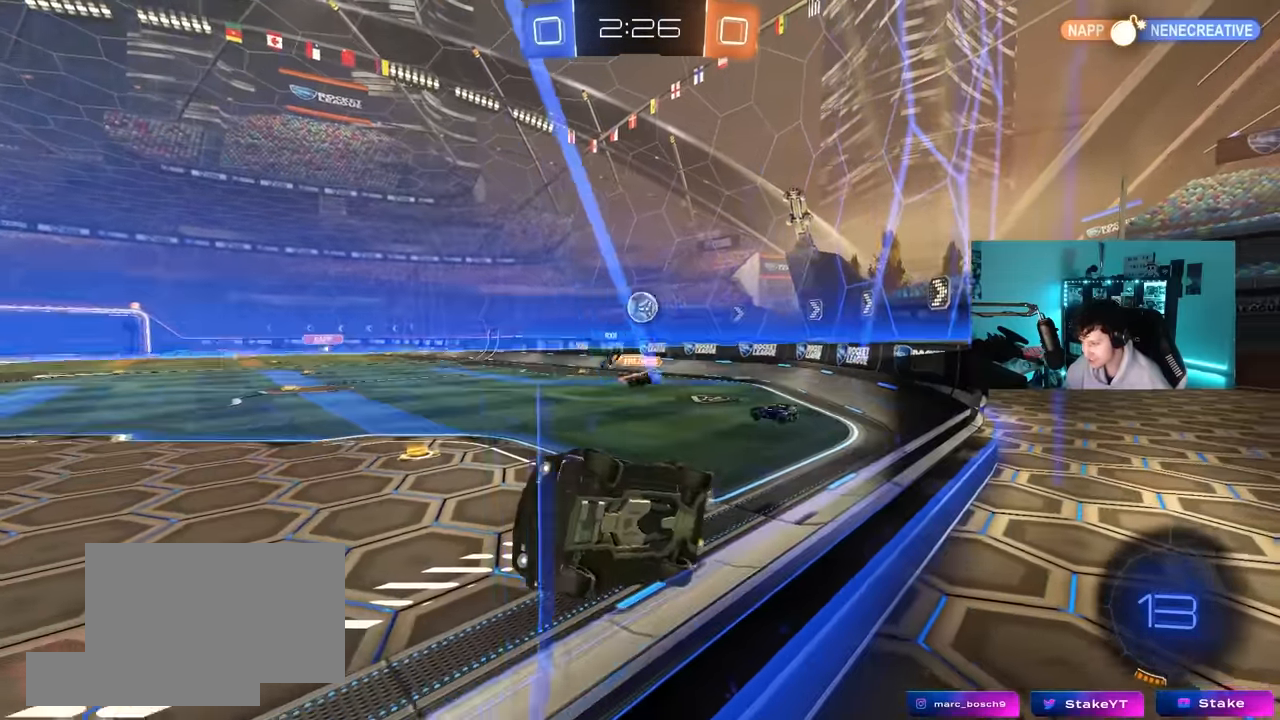
{"keys": ["a", "s"], "mouse": ["right"], "mouse_move": "down-left", "events": [[333, "mouse_right", "down"]]}
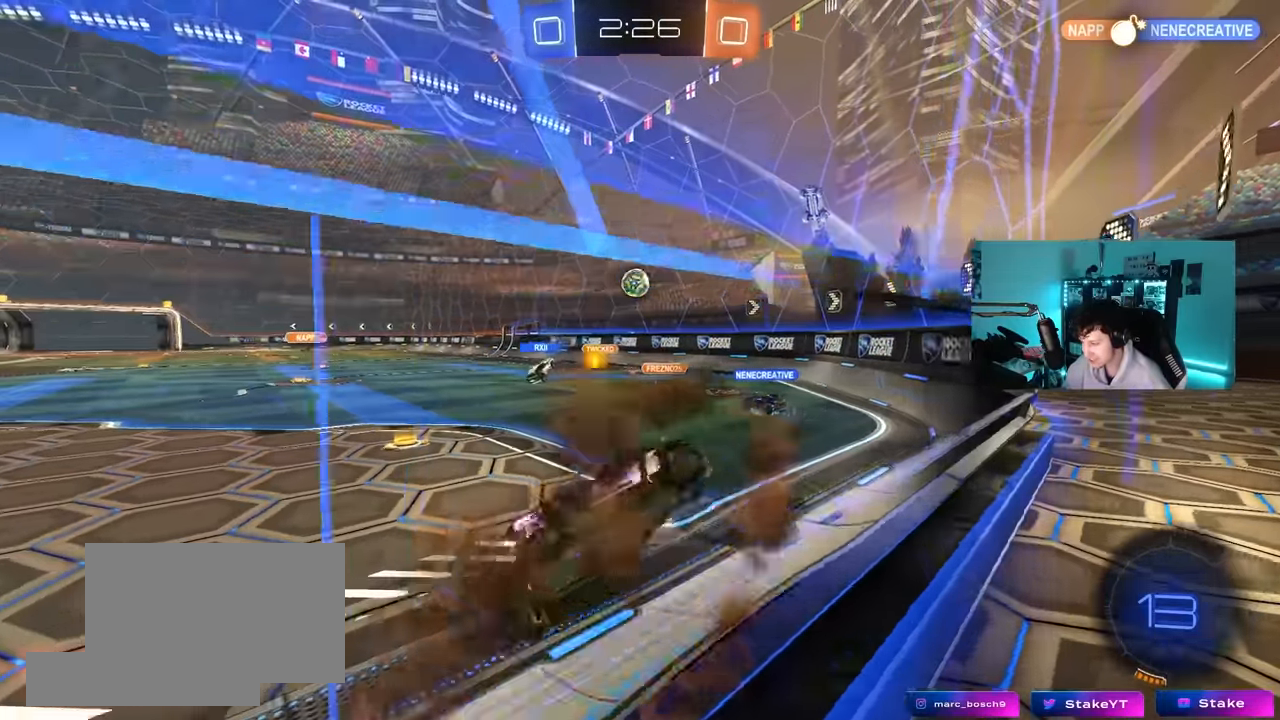
{"keys": ["d", "w"], "mouse": ["right"], "mouse_move": "still", "events": [[33, "d", "down"], [67, "shift", "down"], [117, "d", "up"], [117, "mouse_right", "up"], [217, "s", "up"], [350, "shift", "up"], [350, "w", "down"], [400, "a", "up"], [400, "mouse_right", "down"], [450, "d", "down"]]}
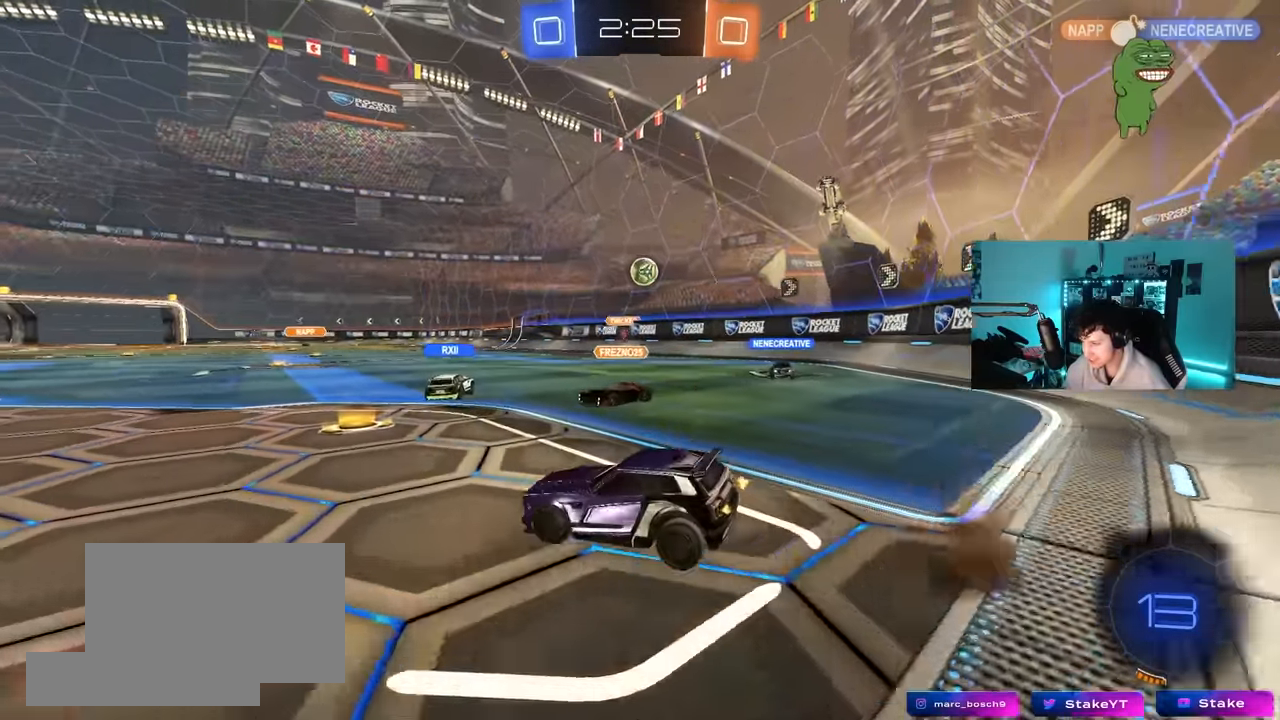
{"keys": ["a", "w"], "mouse": [], "mouse_move": "still", "events": [[83, "mouse_right", "up"], [133, "a", "down"], [133, "d", "up"], [233, "shift", "down"], [317, "shift", "up"]]}
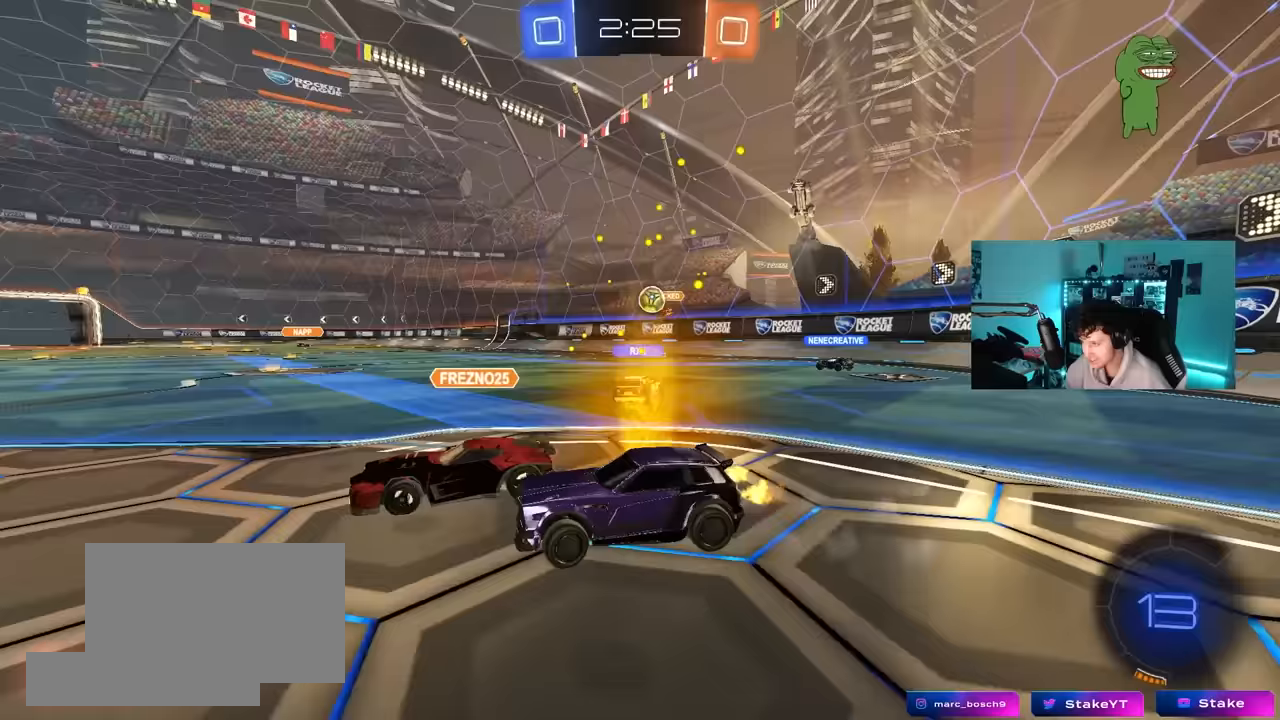
{"keys": ["w"], "mouse": [], "mouse_move": "still", "events": [[150, "a", "up"], [200, "d", "down"], [350, "a", "down"], [350, "d", "up"], [483, "a", "up"]]}
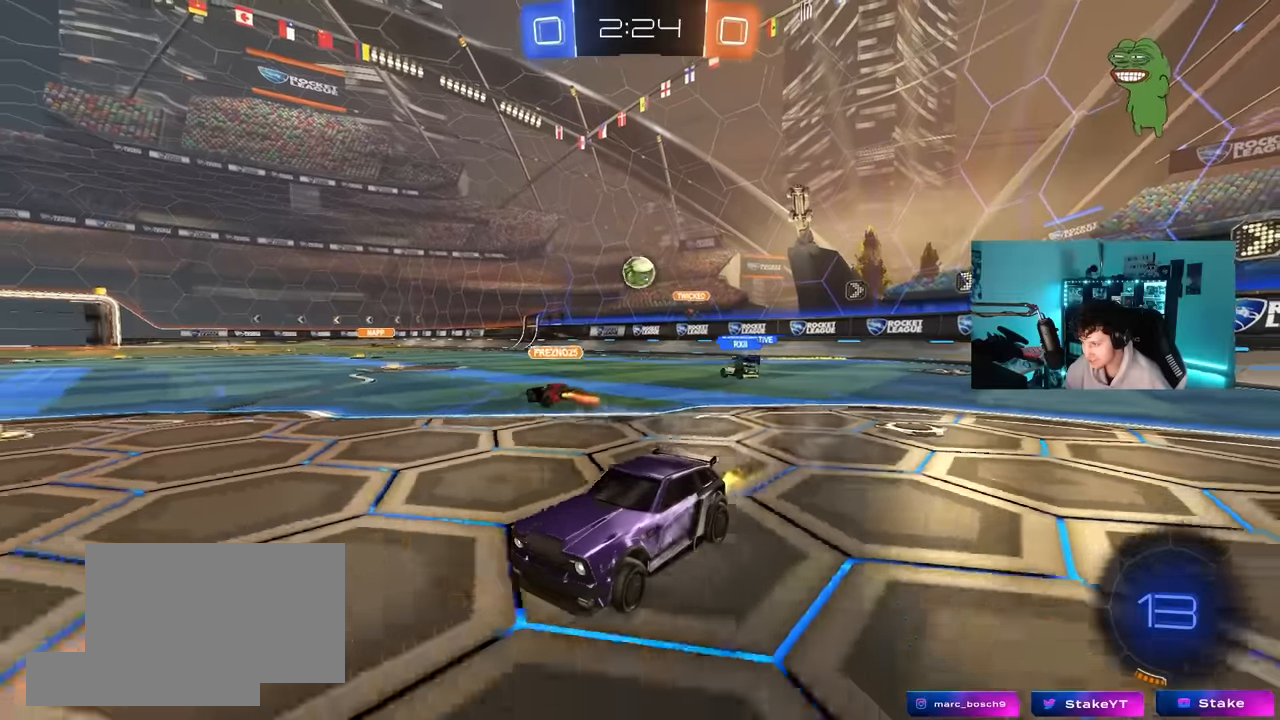
{"keys": ["w"], "mouse": [], "mouse_move": "still", "events": []}
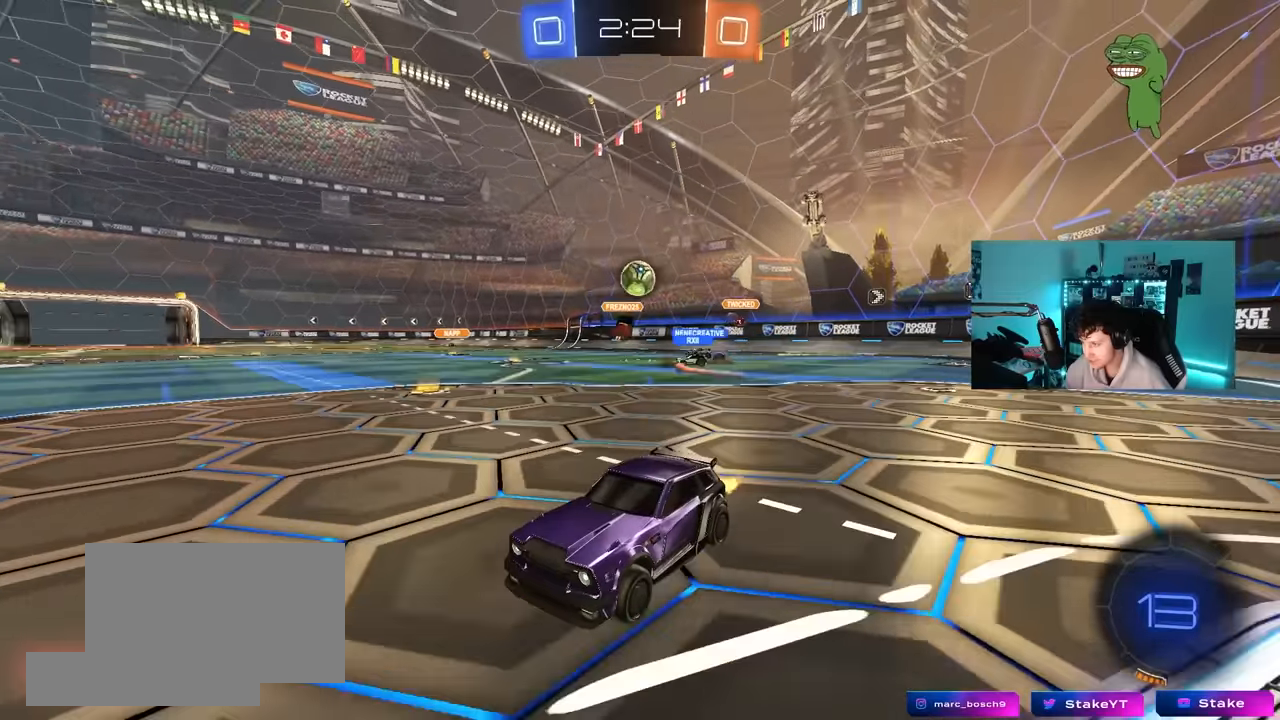
{"keys": ["a", "shift", "w"], "mouse": [], "mouse_move": "still", "events": [[233, "d", "down"], [367, "a", "down"], [367, "d", "up"], [417, "shift", "down"]]}
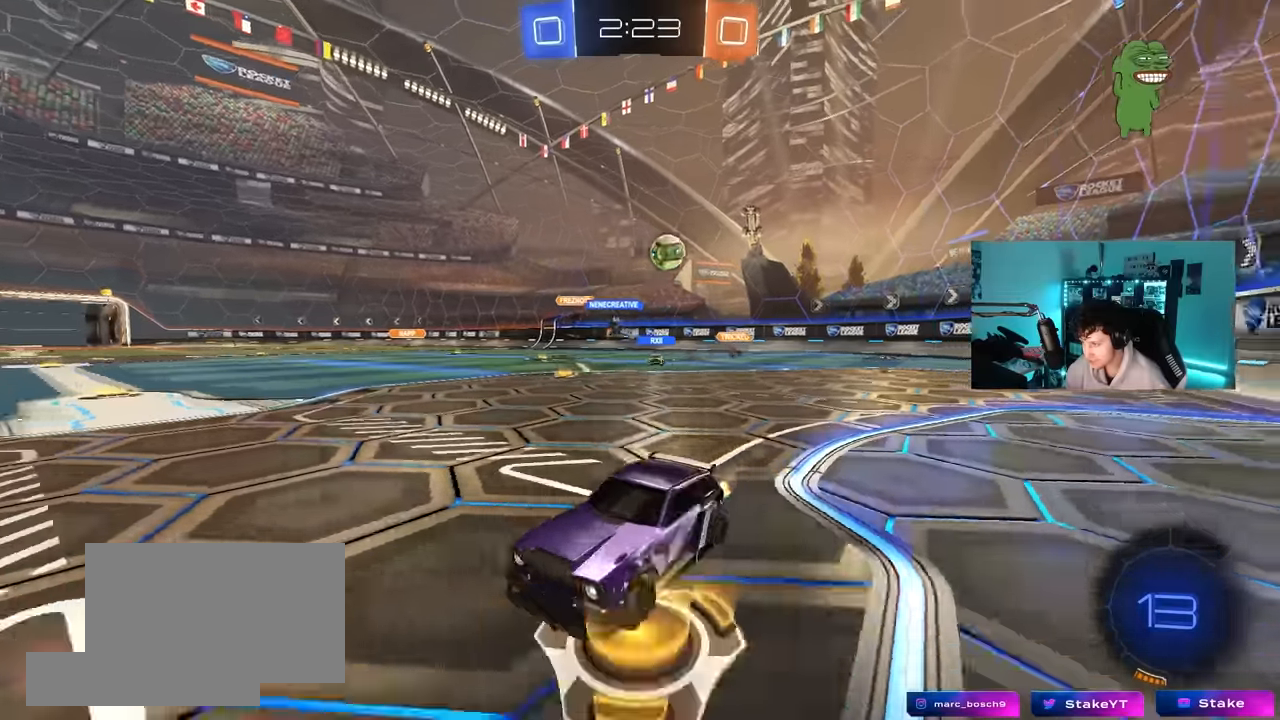
{"keys": ["a", "w"], "mouse": [], "mouse_move": "still", "events": [[50, "shift", "up"], [200, "shift", "down"], [283, "shift", "up"]]}
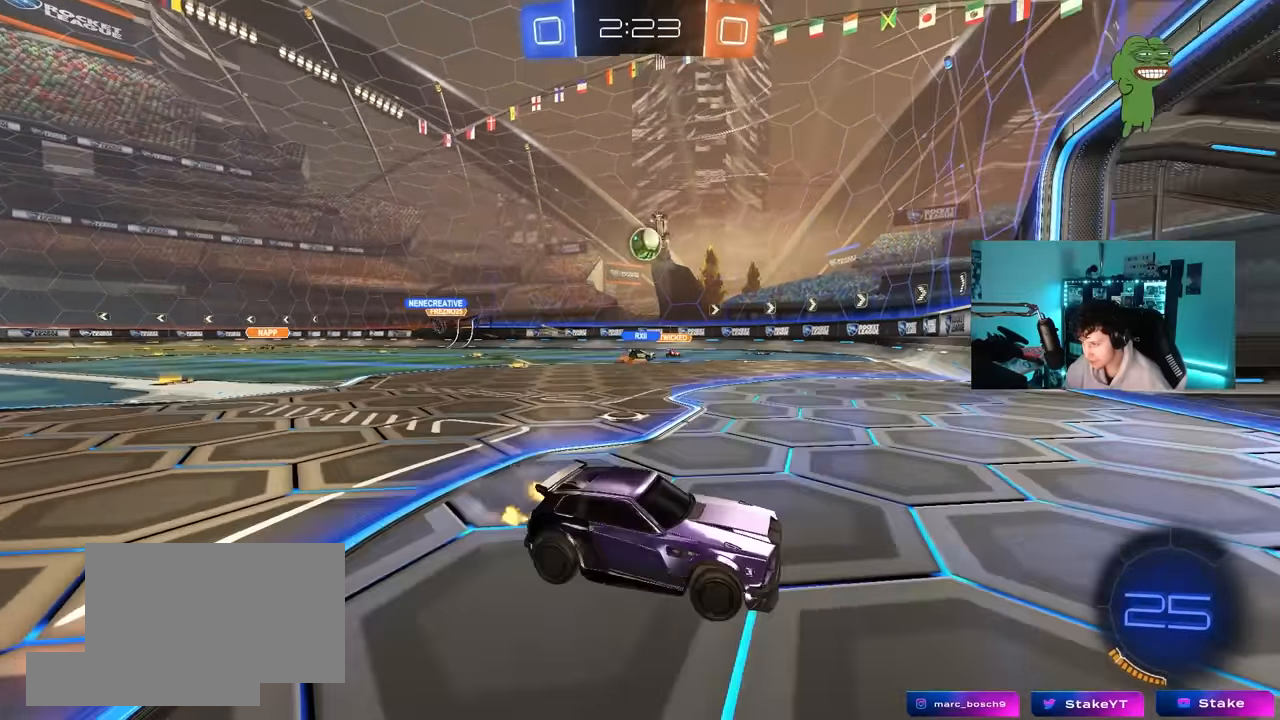
{"keys": ["a", "w"], "mouse": [], "mouse_move": "still", "events": [[67, "a", "up"], [317, "a", "down"], [350, "shift", "down"], [450, "shift", "up"]]}
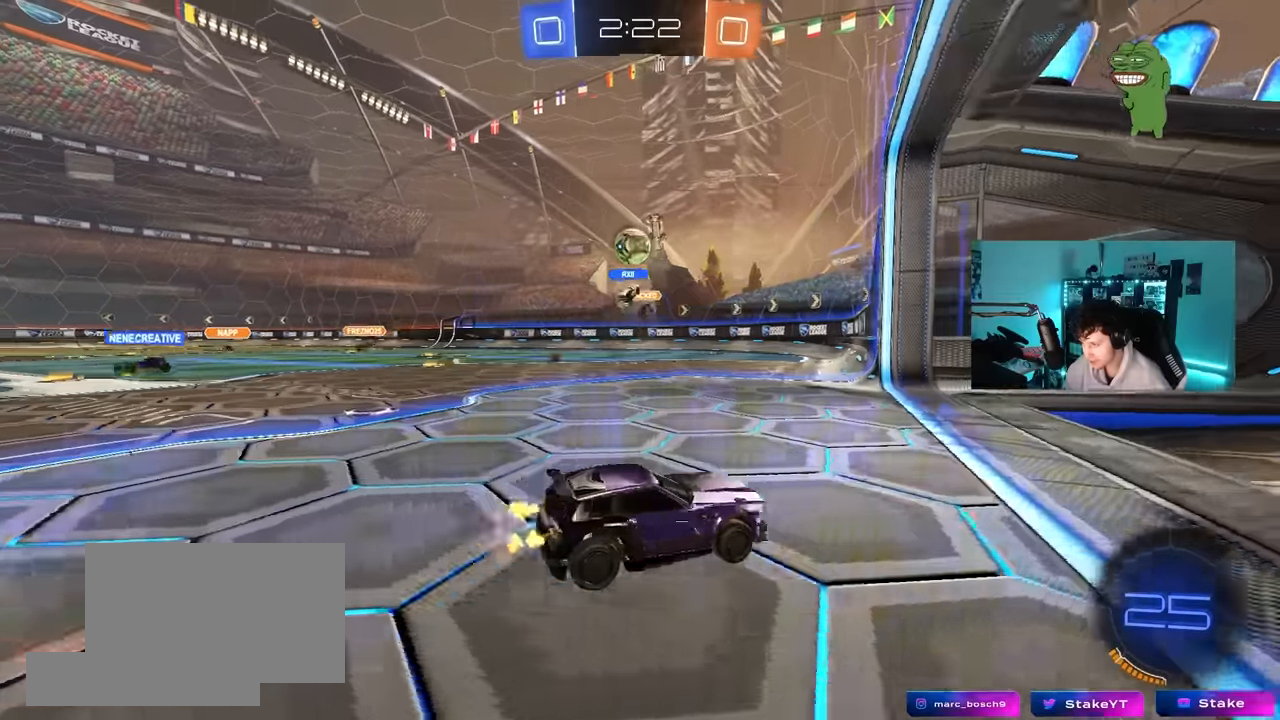
{"keys": ["a", "w"], "mouse": [], "mouse_move": "still", "events": [[233, "a", "up"], [417, "a", "down"]]}
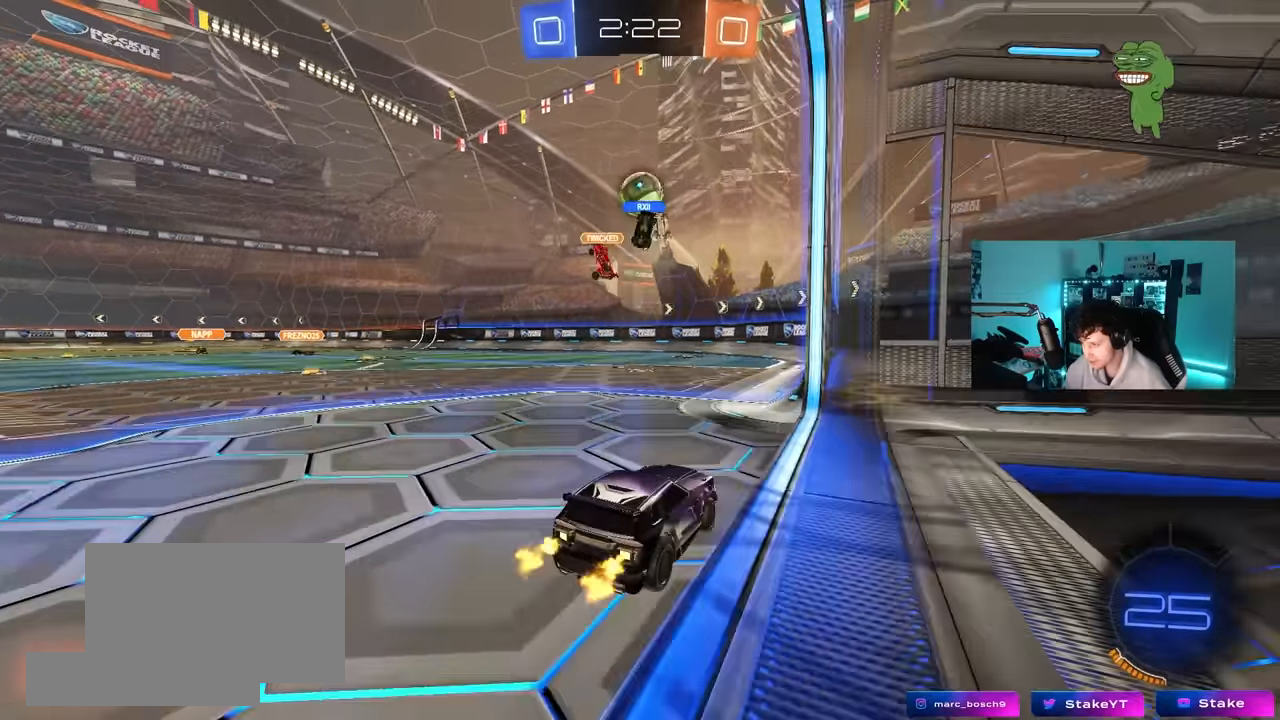
{"keys": ["d"], "mouse": [], "mouse_move": "still", "events": [[200, "a", "up"], [200, "d", "down"], [250, "w", "up"]]}
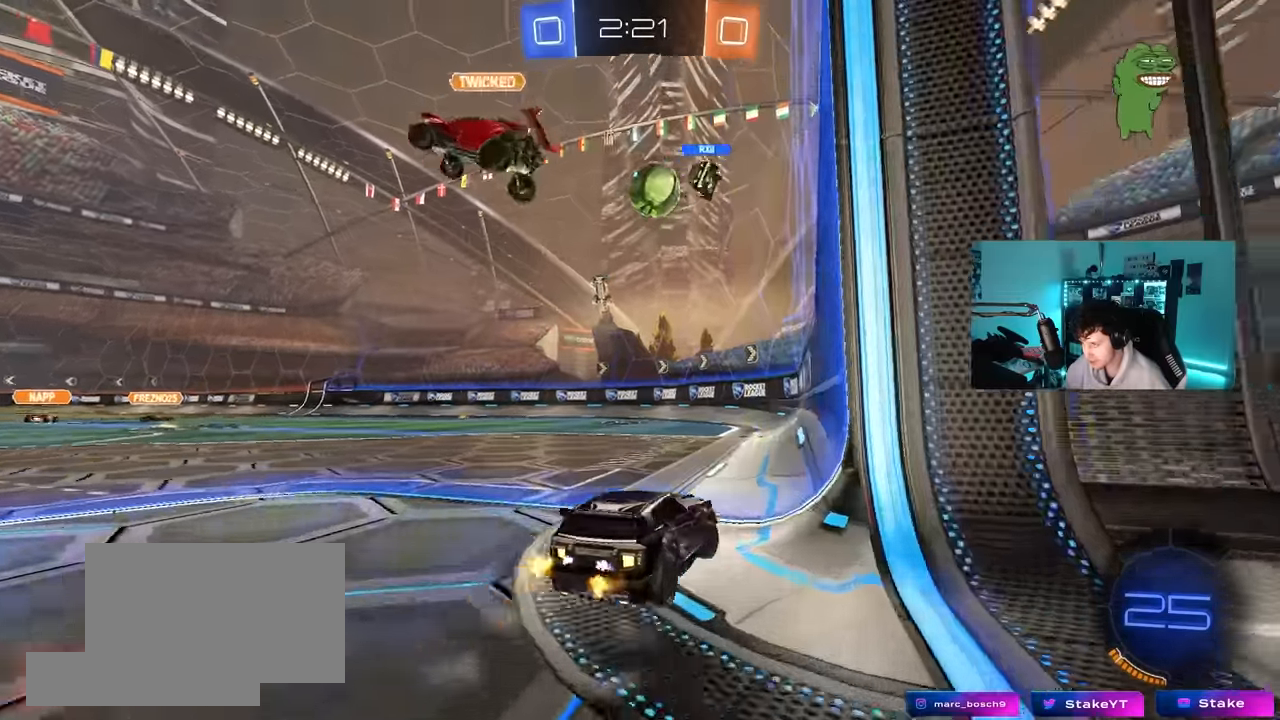
{"keys": ["w"], "mouse": [], "mouse_move": "still", "events": [[33, "w", "down"], [167, "d", "up"], [267, "a", "down"], [450, "a", "up"]]}
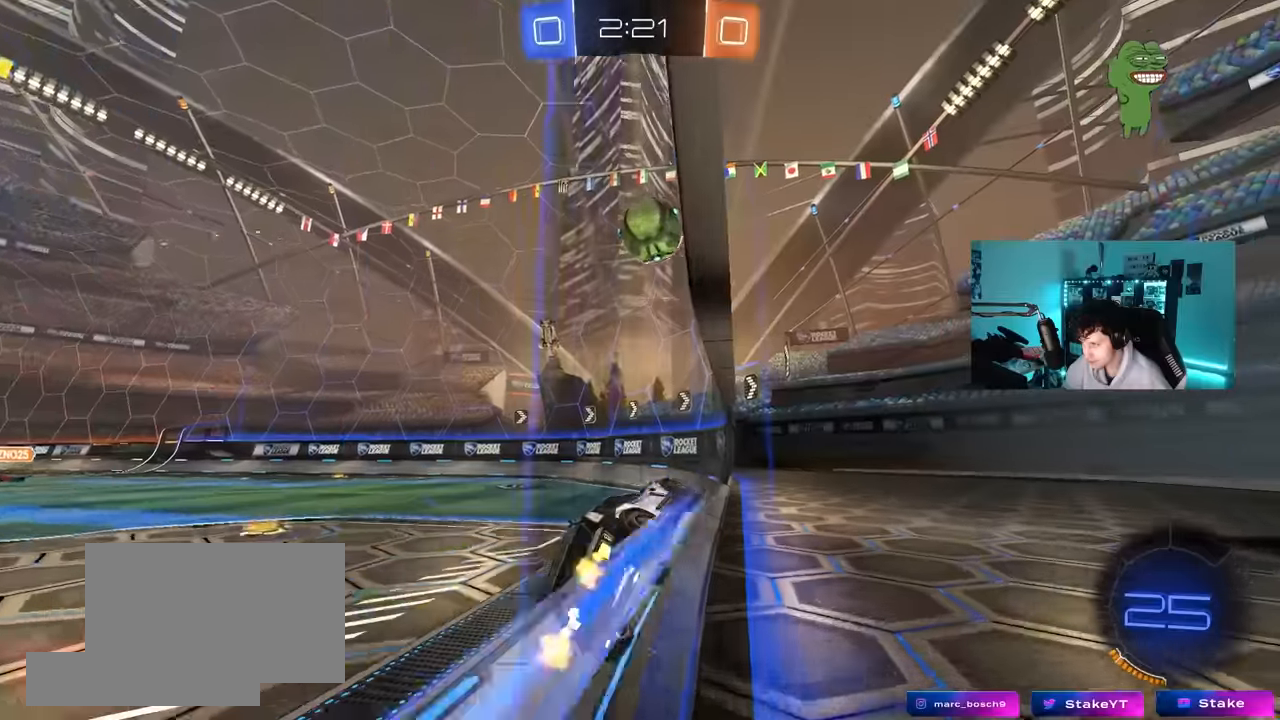
{"keys": ["d", "shift"], "mouse": [], "mouse_move": "still", "events": [[34, "a", "down"], [134, "a", "up"], [134, "mouse_right", "down"], [134, "w", "up"], [234, "d", "down"], [234, "s", "down"], [317, "shift", "down"], [367, "mouse_right", "up"], [467, "s", "up"]]}
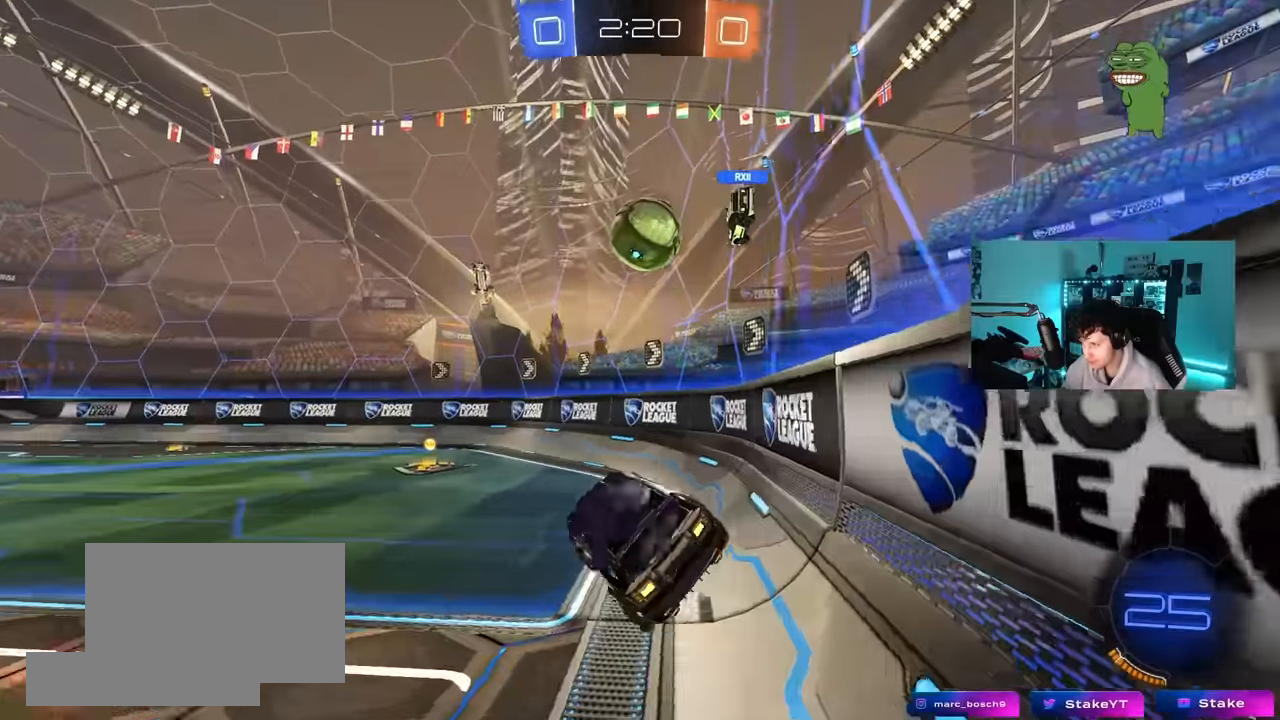
{"keys": ["w"], "mouse": [], "mouse_move": "still", "events": [[17, "d", "up"], [17, "mouse_left", "down"], [17, "shift", "up"], [100, "a", "down"], [150, "mouse_left", "up"], [200, "a", "up"], [300, "d", "down"], [434, "d", "up"], [484, "w", "down"]]}
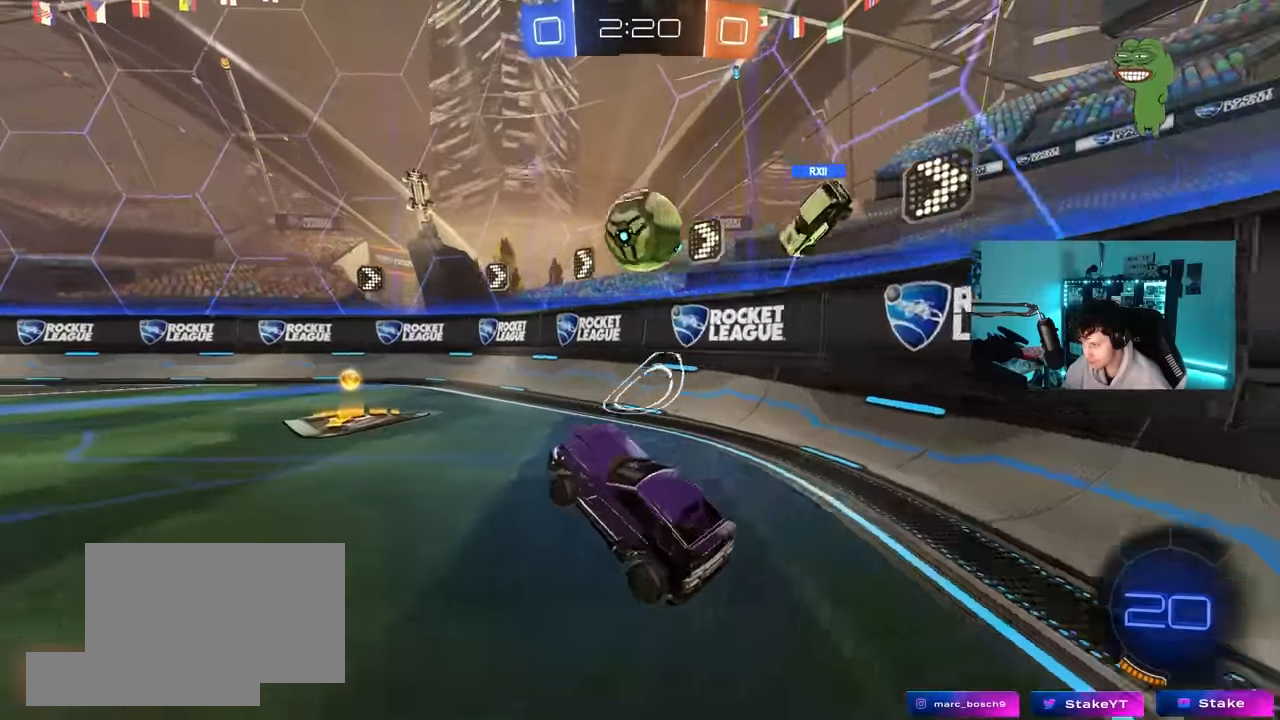
{"keys": ["d", "w"], "mouse": [], "mouse_move": "still", "events": [[67, "mouse_left", "down"], [67, "mouse_right", "down"], [167, "d", "down"], [167, "mouse_left", "up"], [167, "mouse_right", "up"], [217, "shift", "down"], [350, "shift", "up"]]}